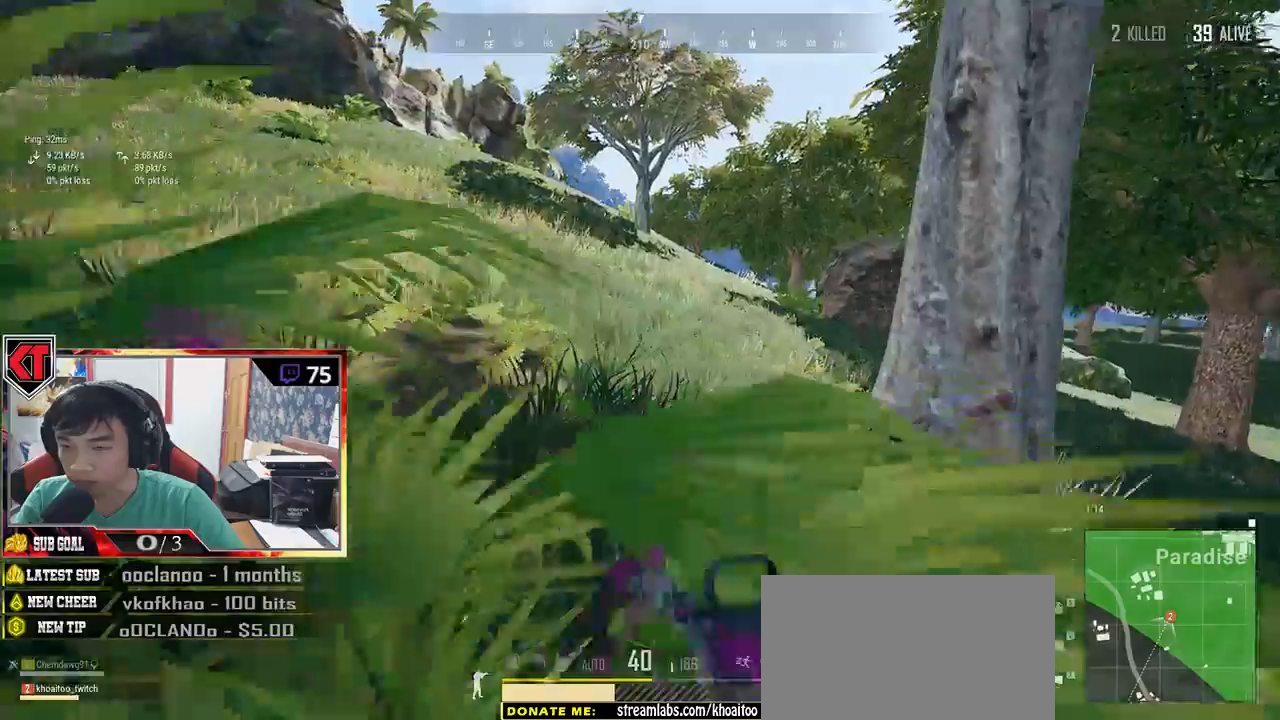
Gameplay with keyboard and mouse; each line is a JSON object with the keys and mouse buttons held at the frame after it. "events" lists presses ("down") and releases ("up") of "a", "c", "ctrl", "d", "e", "f", "q", "r", "s", "shift", "space", "tab", "v", "w", "x", "z", "mouse_left", "mouse_wheel", "mouse_right", "mouse_mb4" and "mouse_mb5" between this image and that frame as [ms after this image, input, new state], when the widget could be followed in between. "mouse_left", "mouse_wheel", "mouse_right", "mouse_mb4", "mouse_mb5" = the "left", "wheel", "right", "mb4", "mb5" buttons of the "mouse" list. No other keys are recorded. "wheel" means that the mouse wheel is clicked or scrolled. Mouse movement is not recorded.
{"keys": ["shift", "w"], "mouse": [], "events": []}
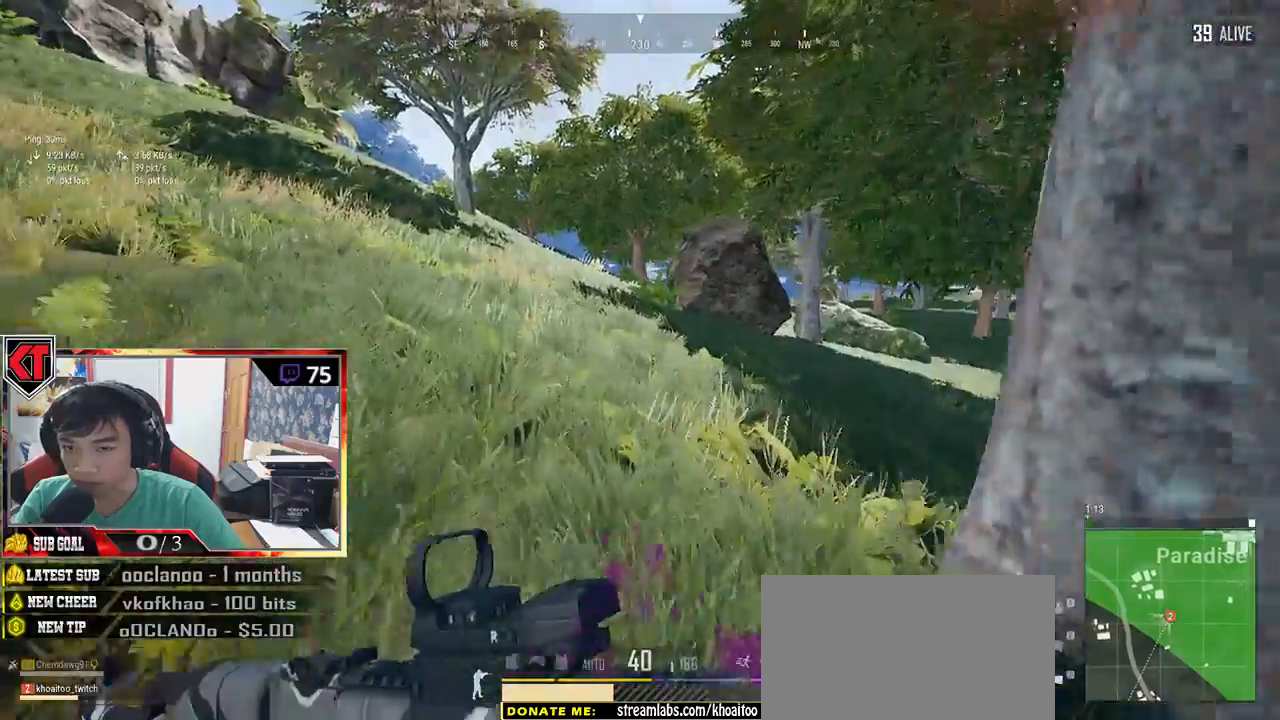
{"keys": ["shift", "w"], "mouse": [], "events": []}
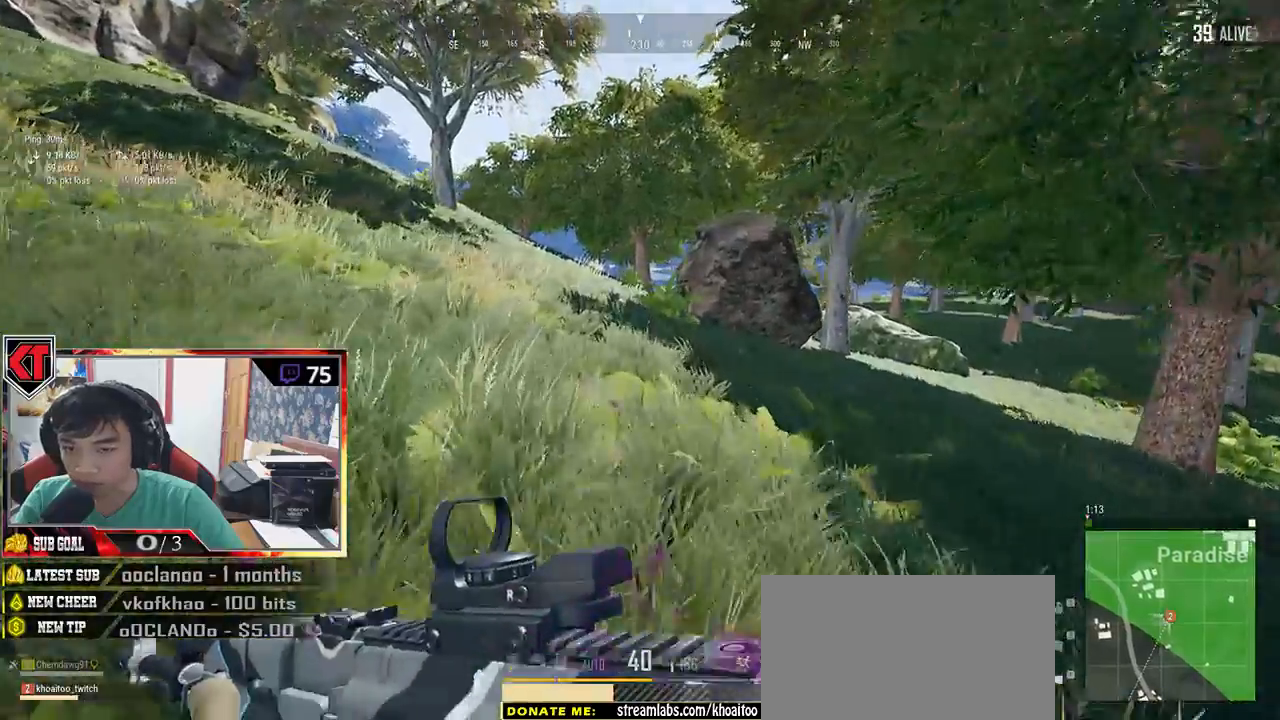
{"keys": ["shift", "w"], "mouse": [], "events": [[400, "f", "down"], [450, "f", "up"]]}
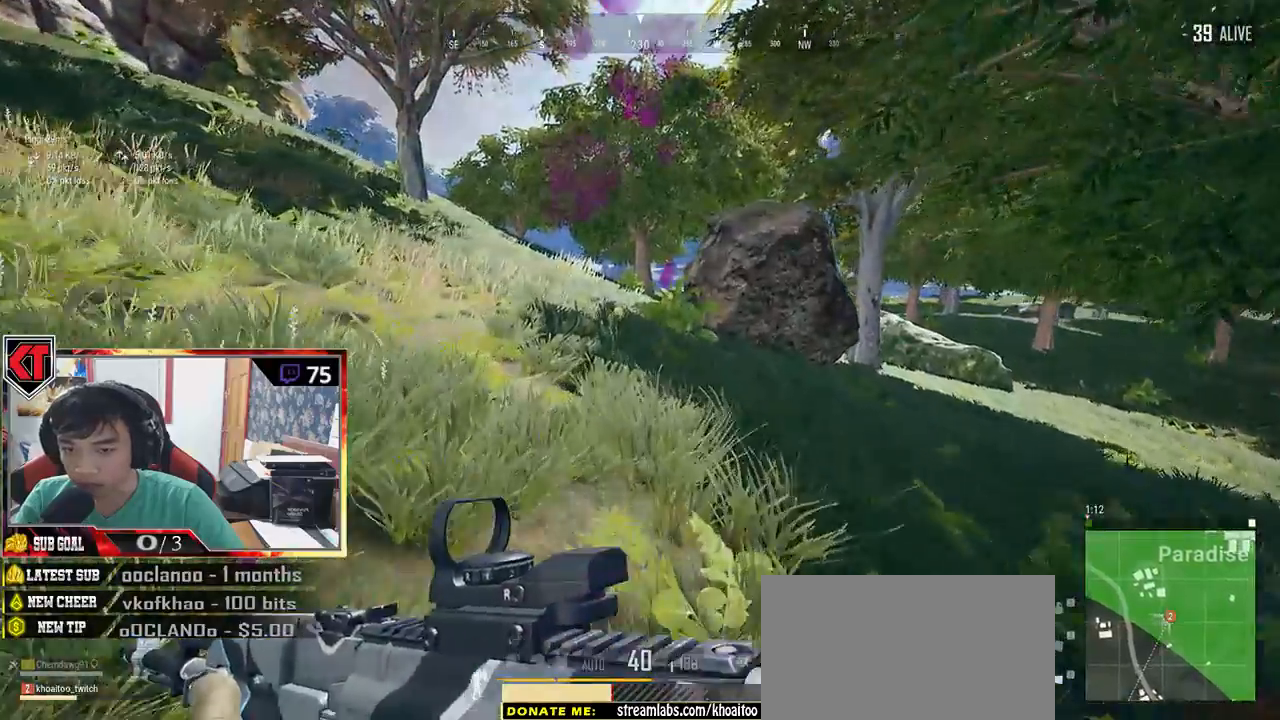
{"keys": ["shift", "w"], "mouse": [], "events": []}
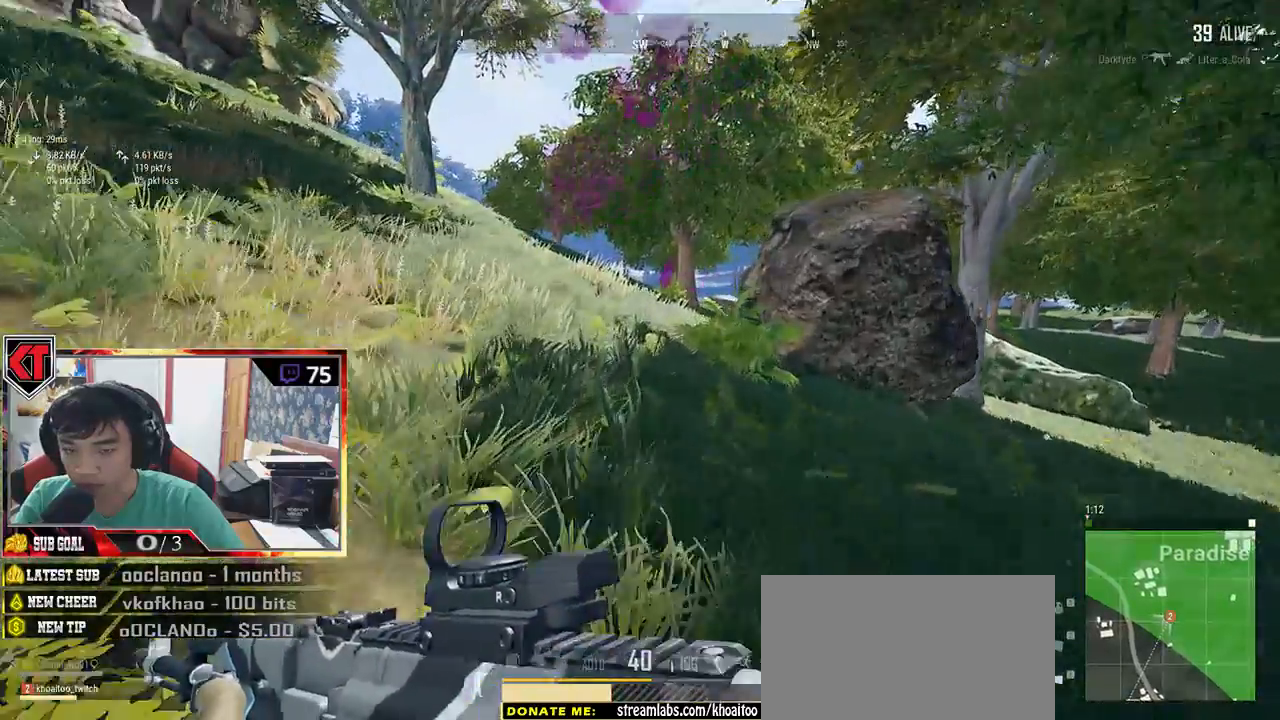
{"keys": ["w"], "mouse": [], "events": [[333, "space", "down"], [400, "shift", "up"], [450, "space", "up"]]}
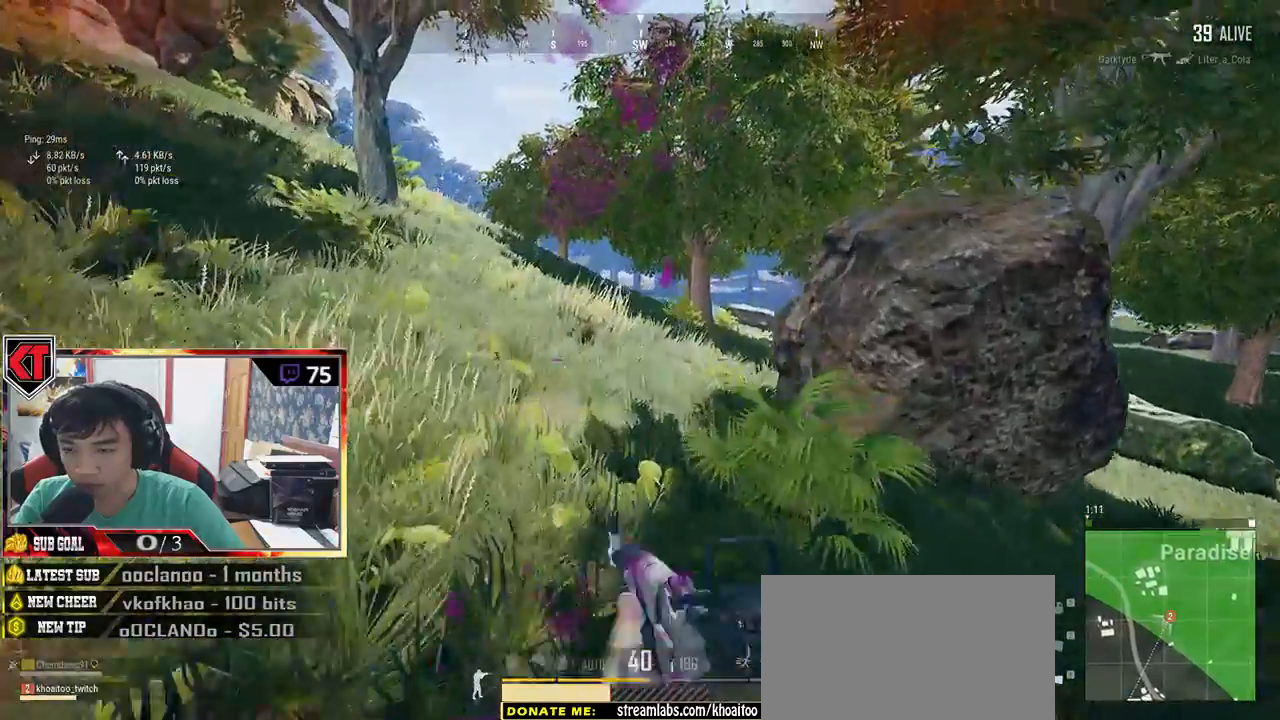
{"keys": ["w"], "mouse": [], "events": []}
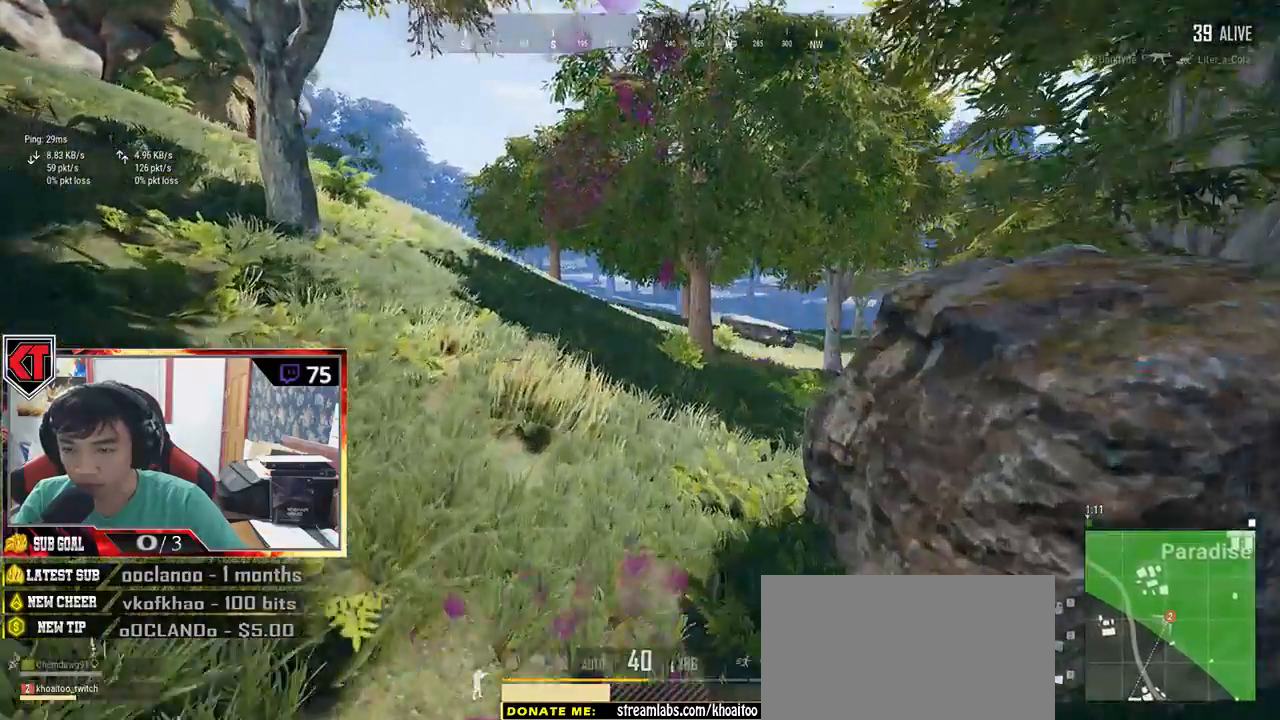
{"keys": ["shift", "w"], "mouse": [], "events": [[50, "shift", "down"]]}
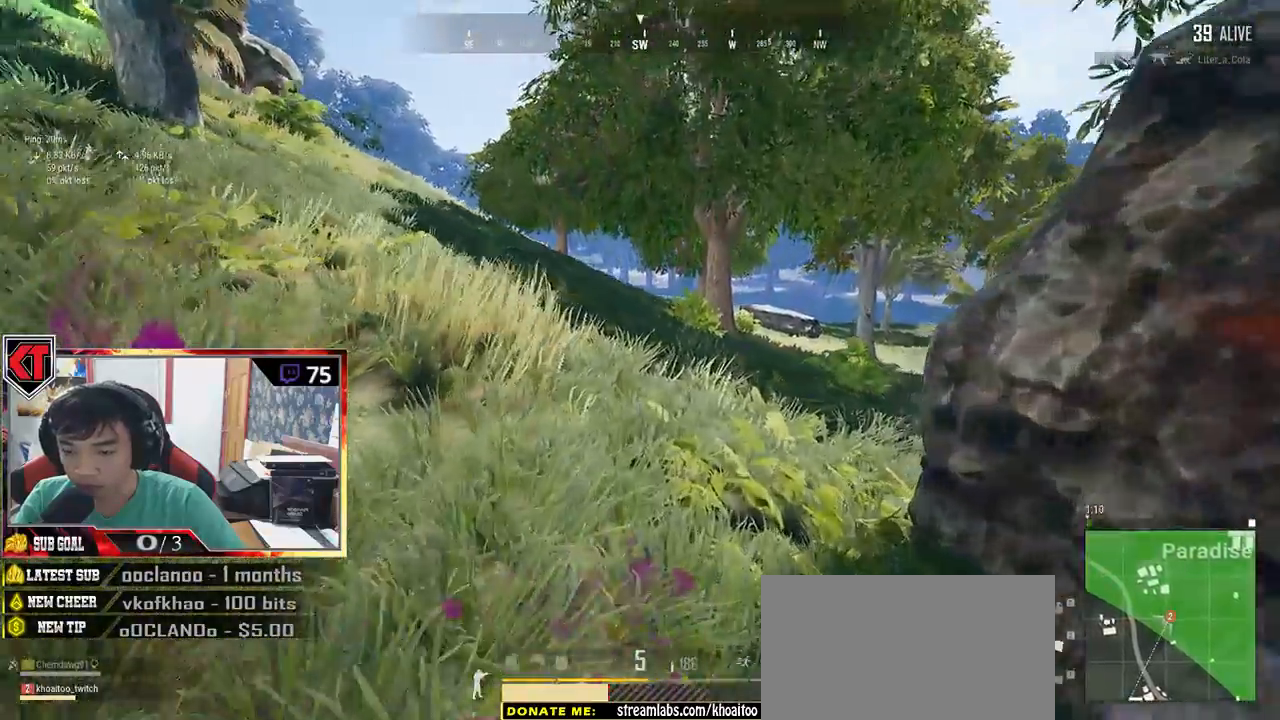
{"keys": ["shift", "w"], "mouse": [], "events": []}
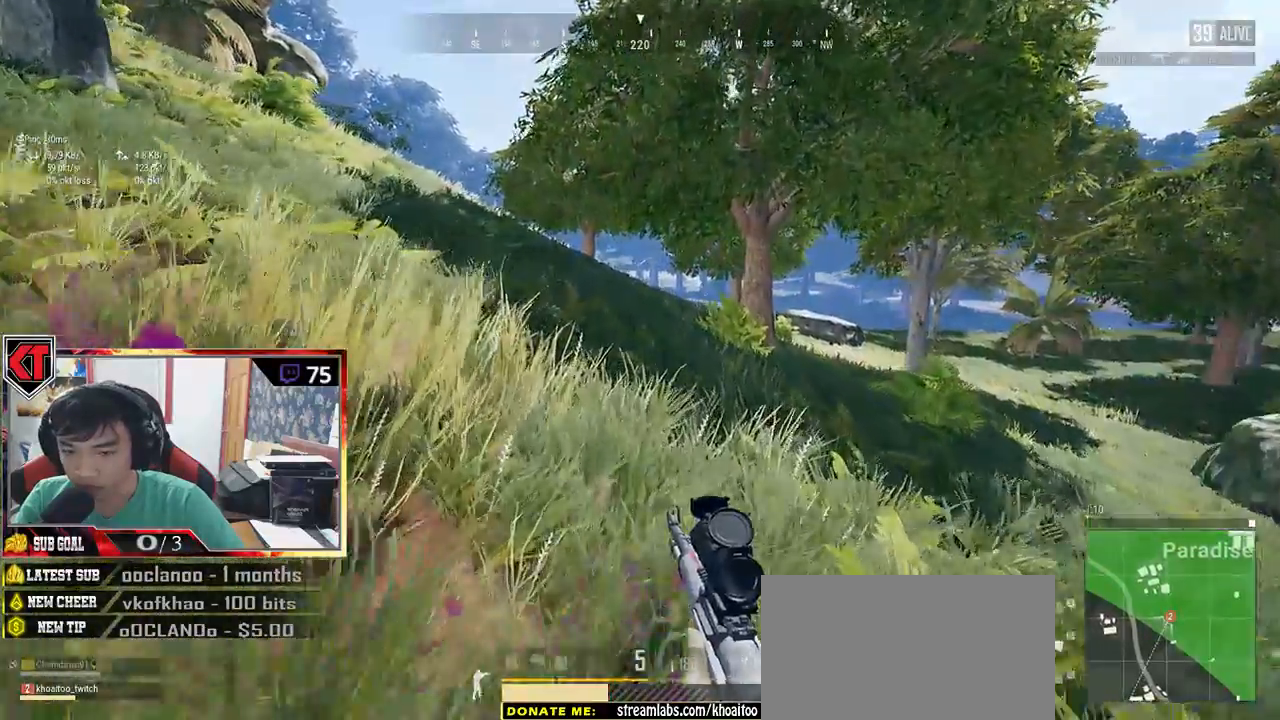
{"keys": ["shift", "w"], "mouse": [], "events": []}
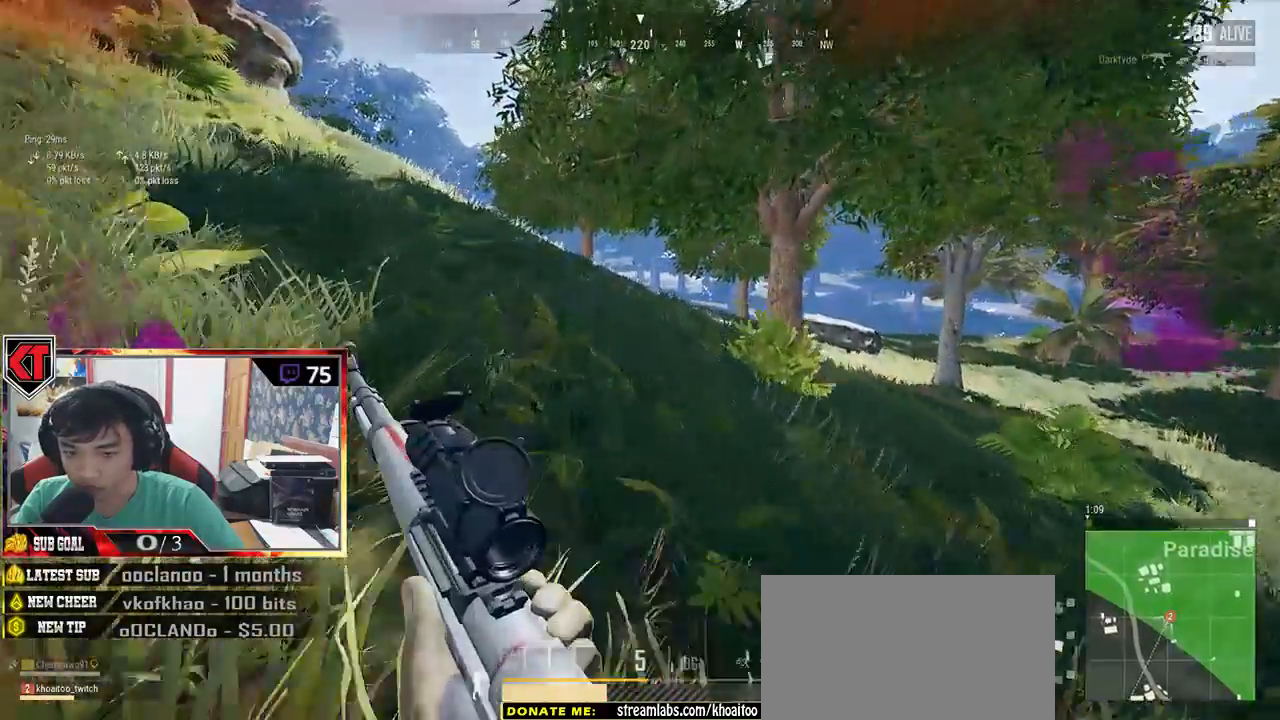
{"keys": ["shift", "w"], "mouse": [], "events": []}
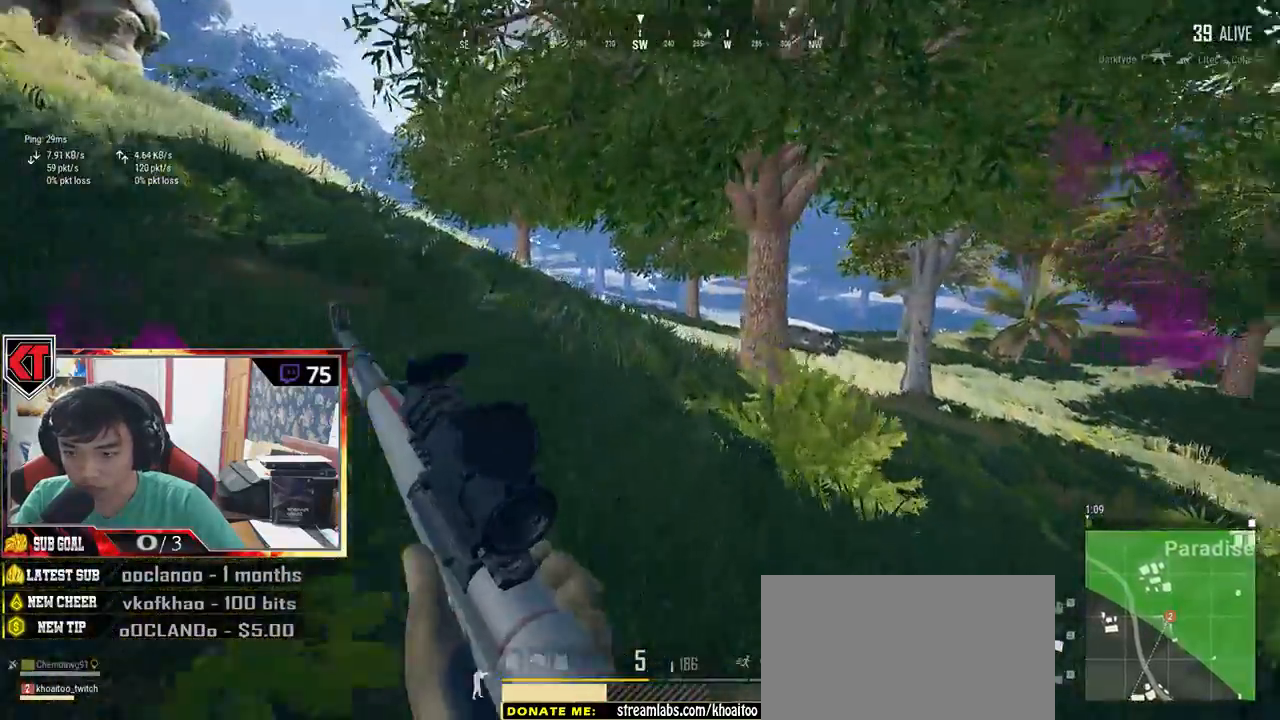
{"keys": ["shift", "w"], "mouse": [], "events": []}
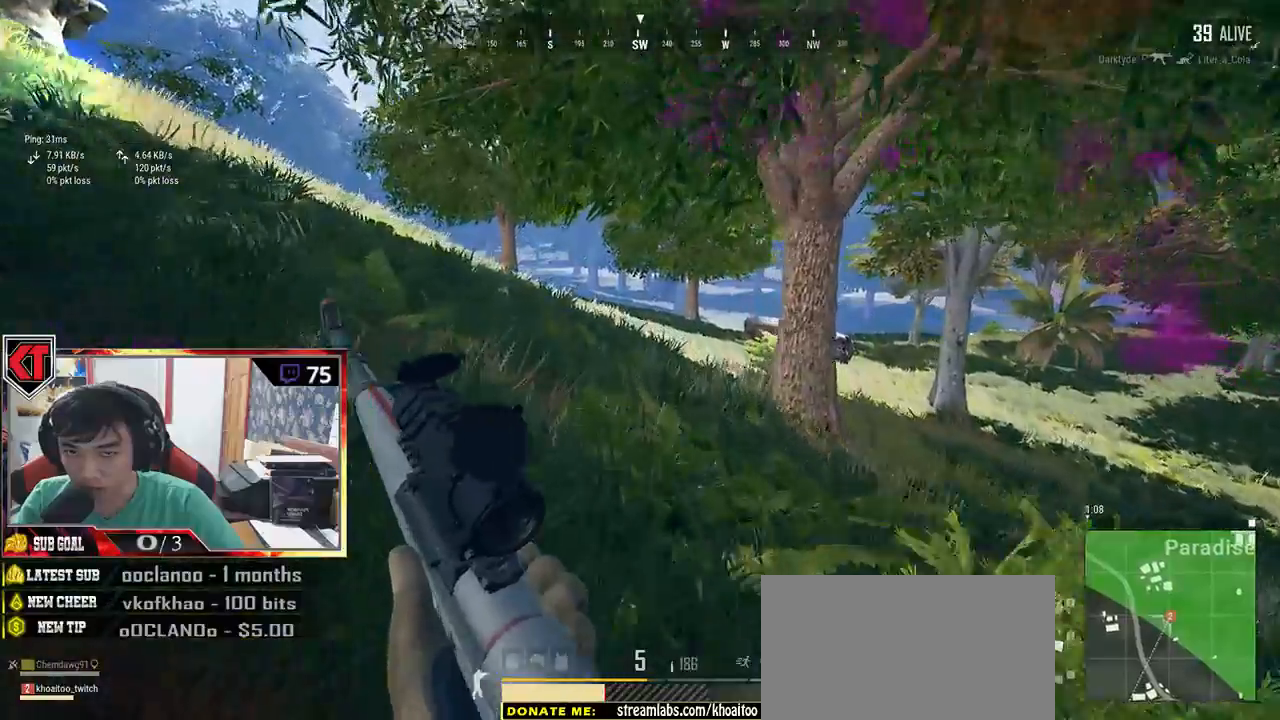
{"keys": ["shift", "w"], "mouse": [], "events": []}
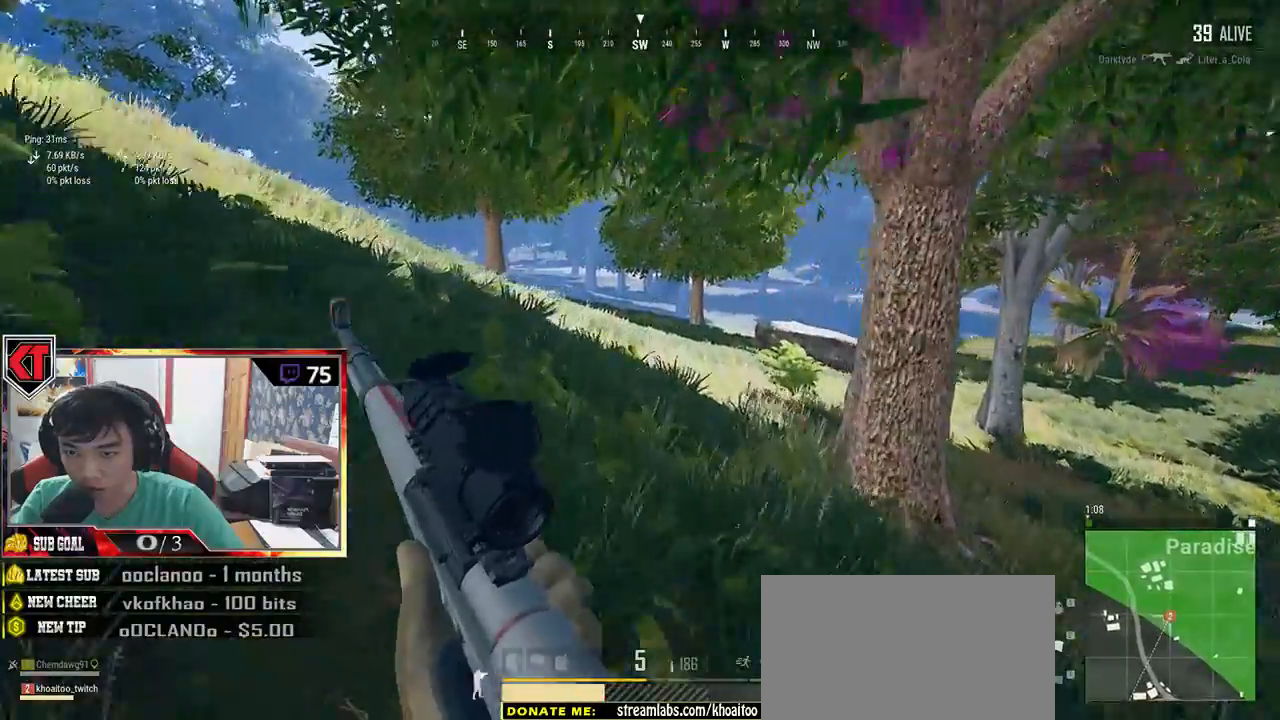
{"keys": ["shift", "w"], "mouse": [], "events": []}
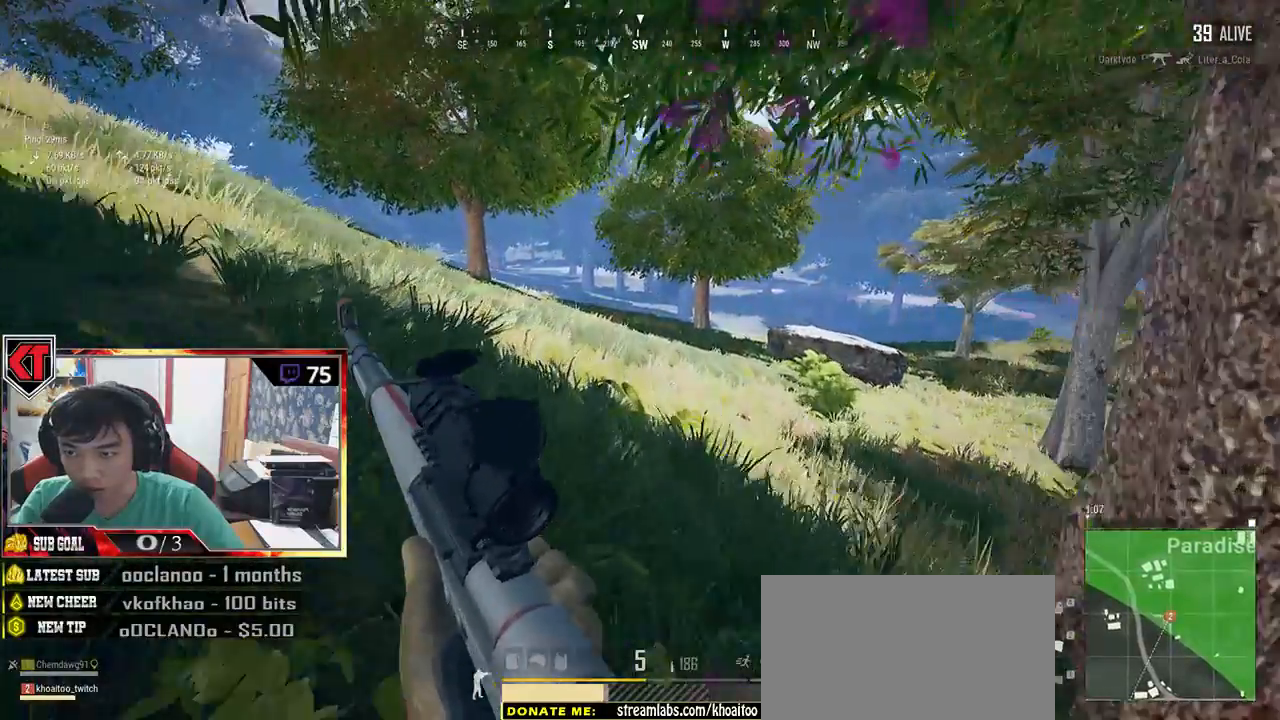
{"keys": ["shift", "w"], "mouse": [], "events": [[416, "q", "down"], [500, "q", "up"]]}
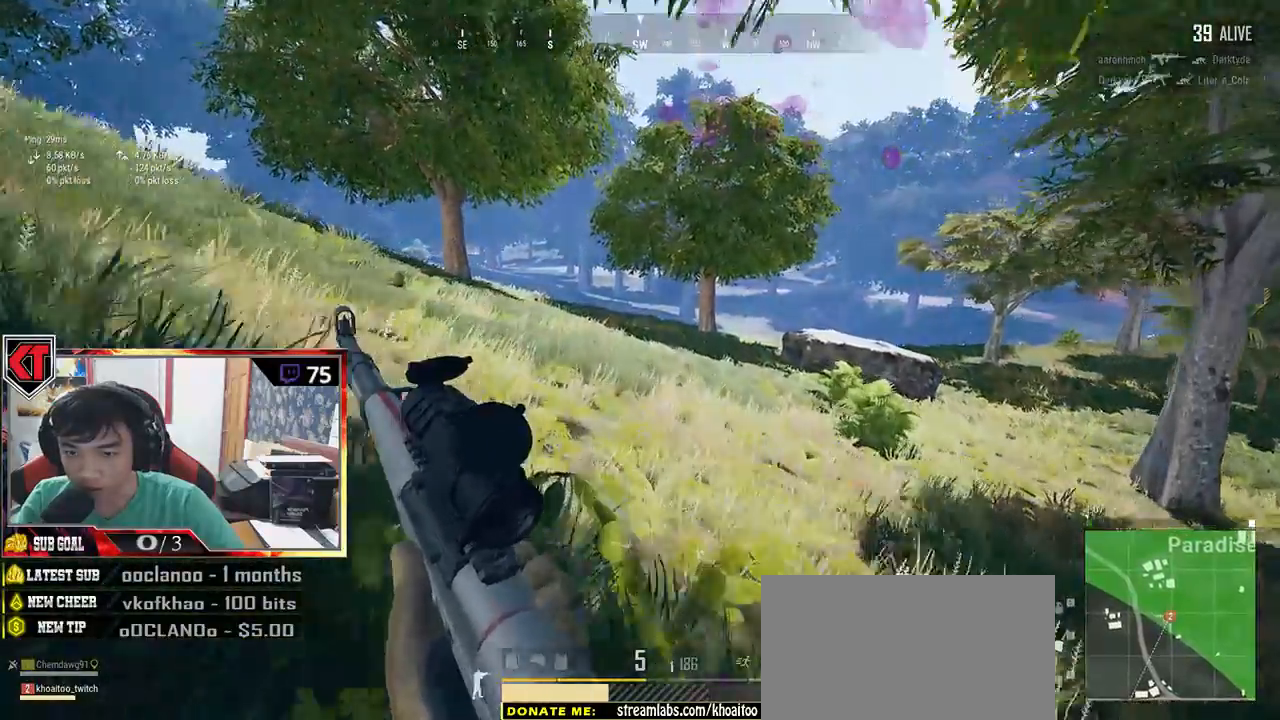
{"keys": ["shift", "w"], "mouse": [], "events": []}
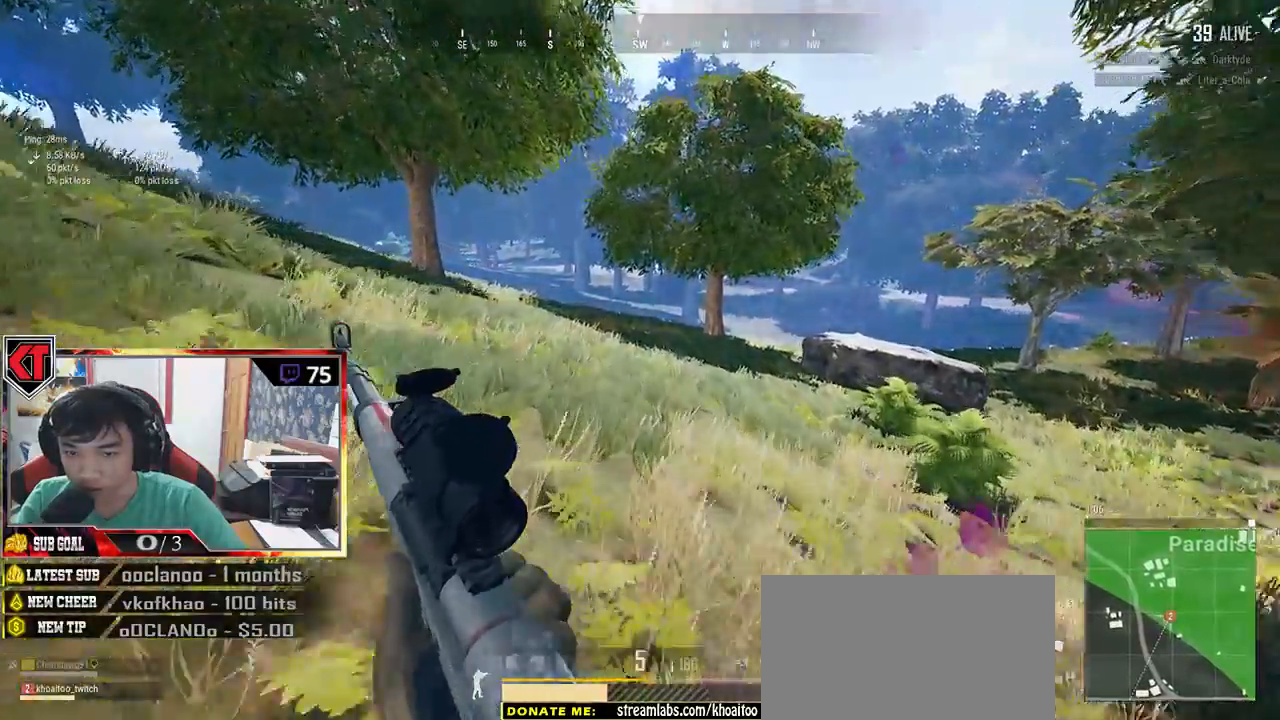
{"keys": ["shift", "w"], "mouse": [], "events": []}
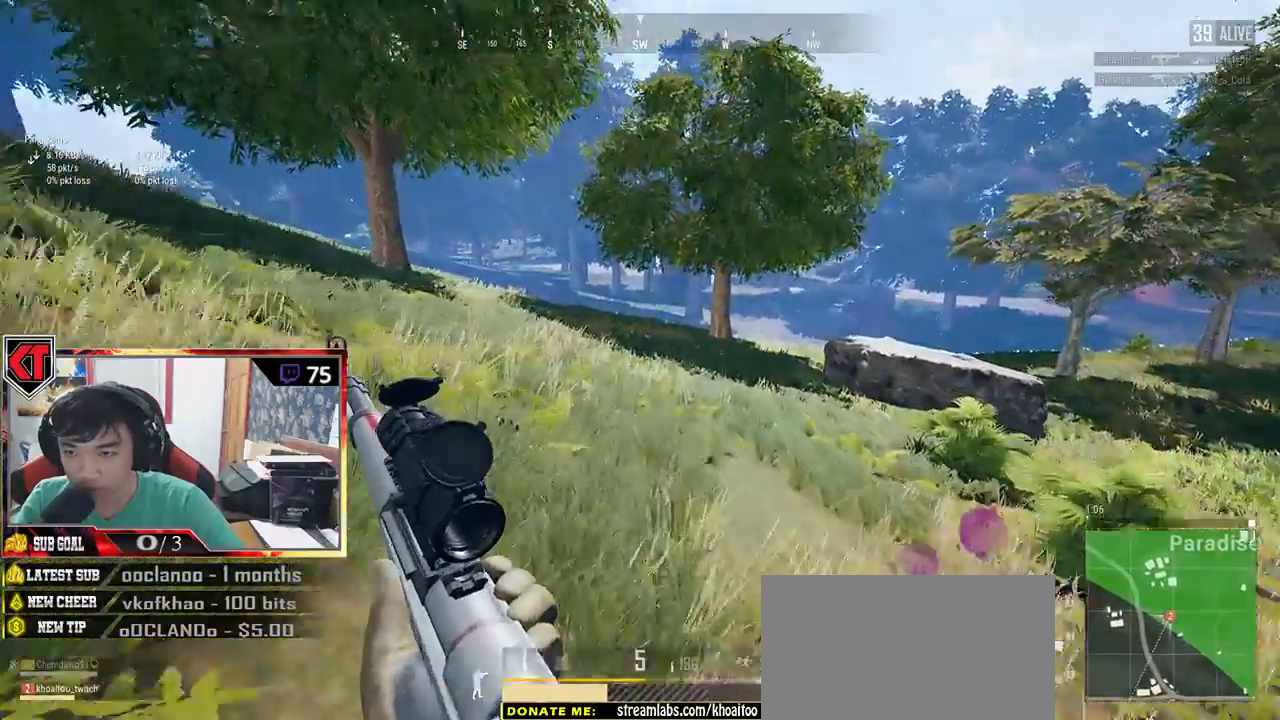
{"keys": ["shift", "w"], "mouse": [], "events": []}
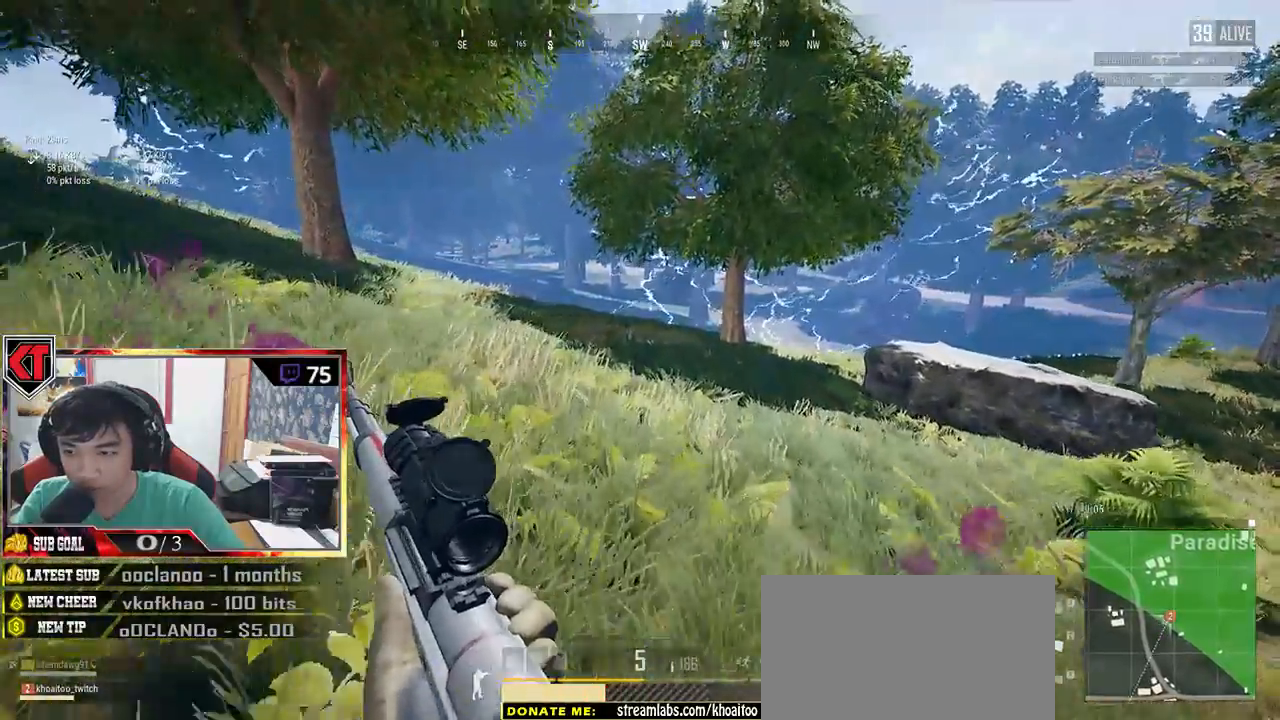
{"keys": ["shift", "w"], "mouse": [], "events": []}
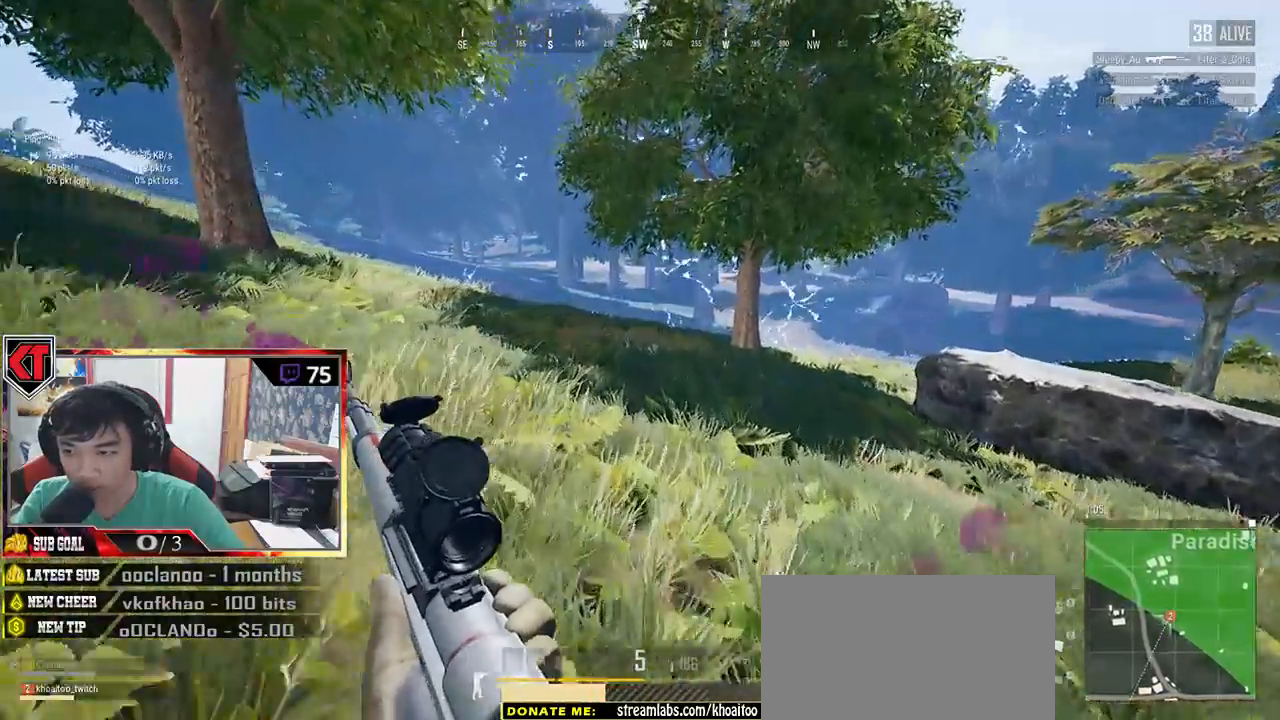
{"keys": ["ctrl", "shift", "w"], "mouse": []}
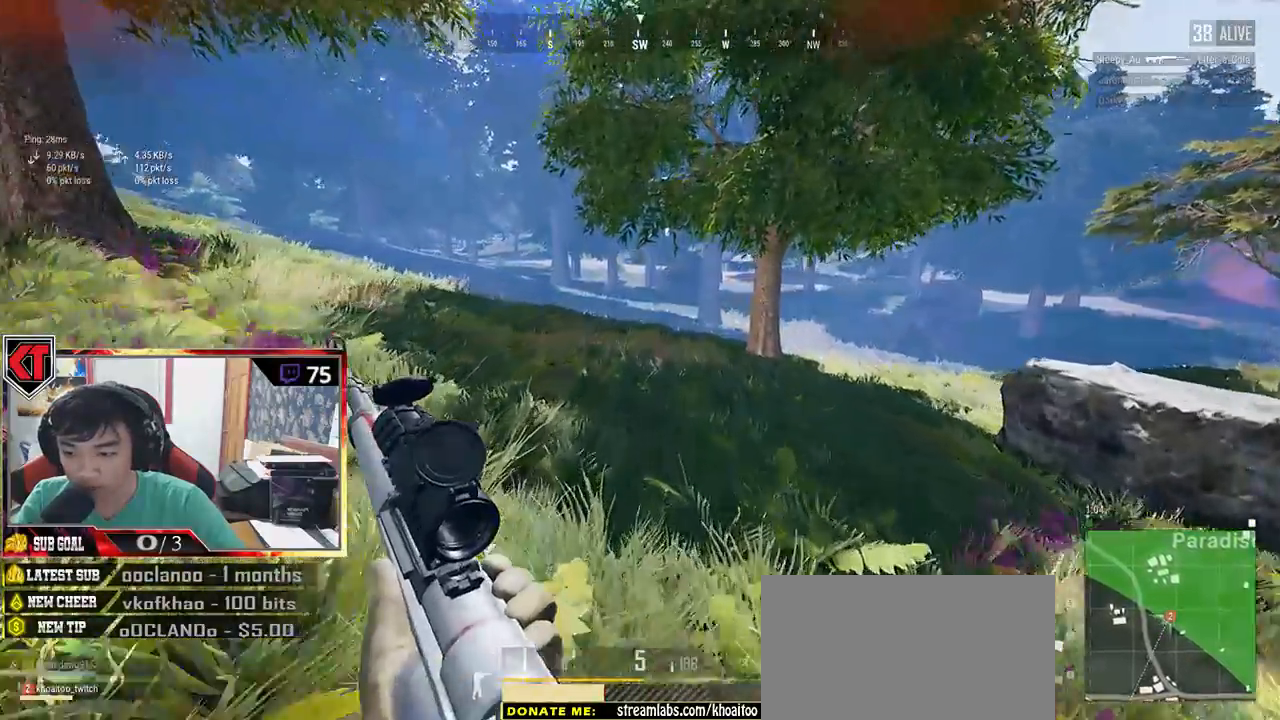
{"keys": ["shift", "w"], "mouse": [], "events": [[83, "r", "down"], [133, "ctrl", "up"], [133, "r", "up"]]}
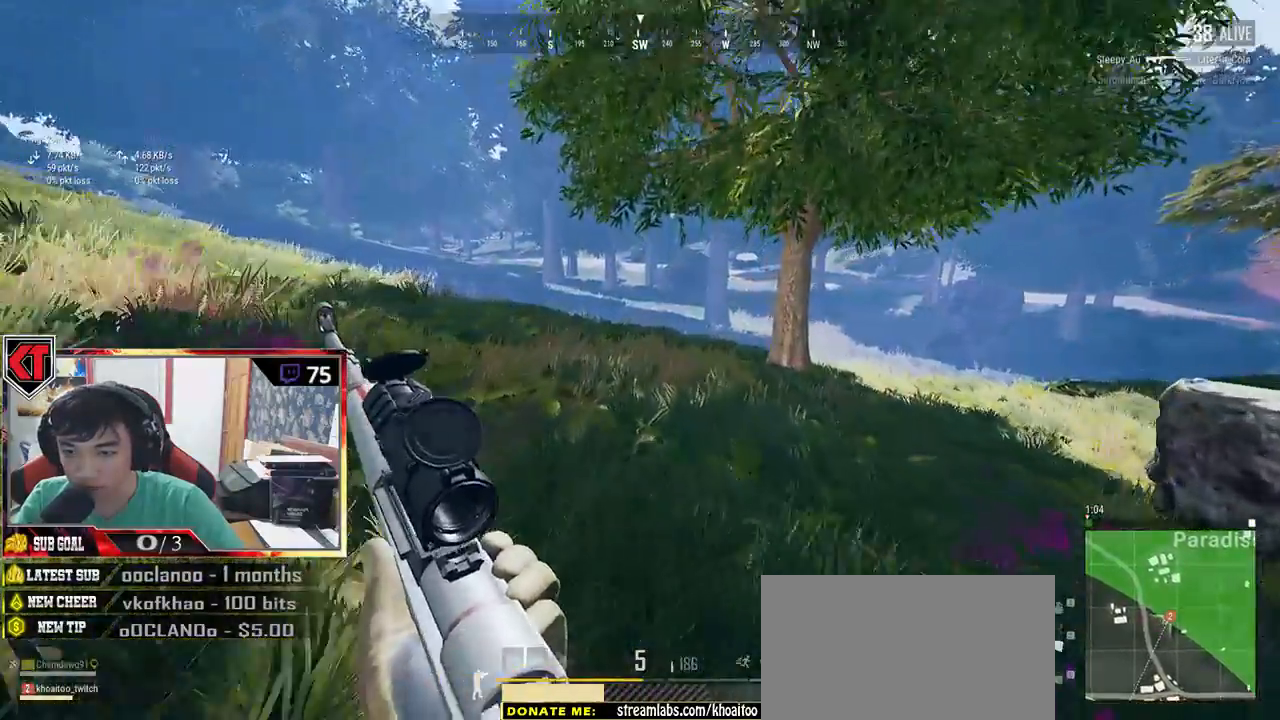
{"keys": ["shift", "w"], "mouse": [], "events": []}
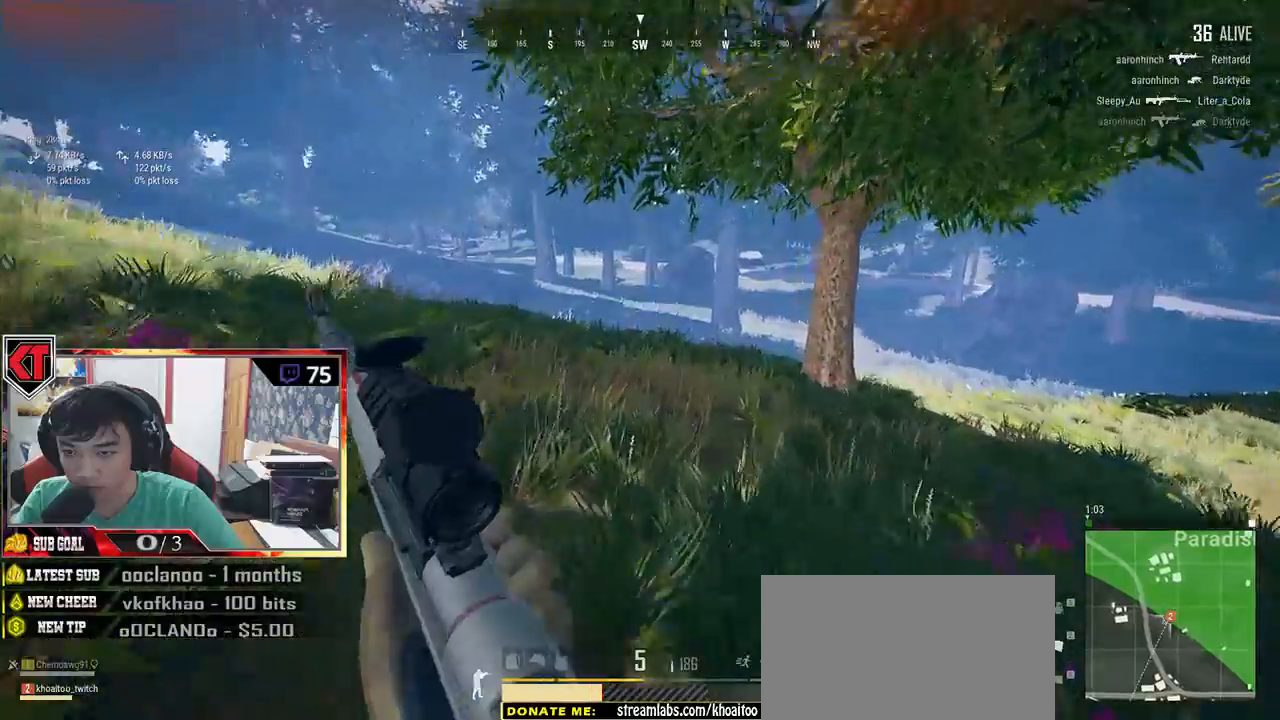
{"keys": ["shift", "w"], "mouse": [], "events": []}
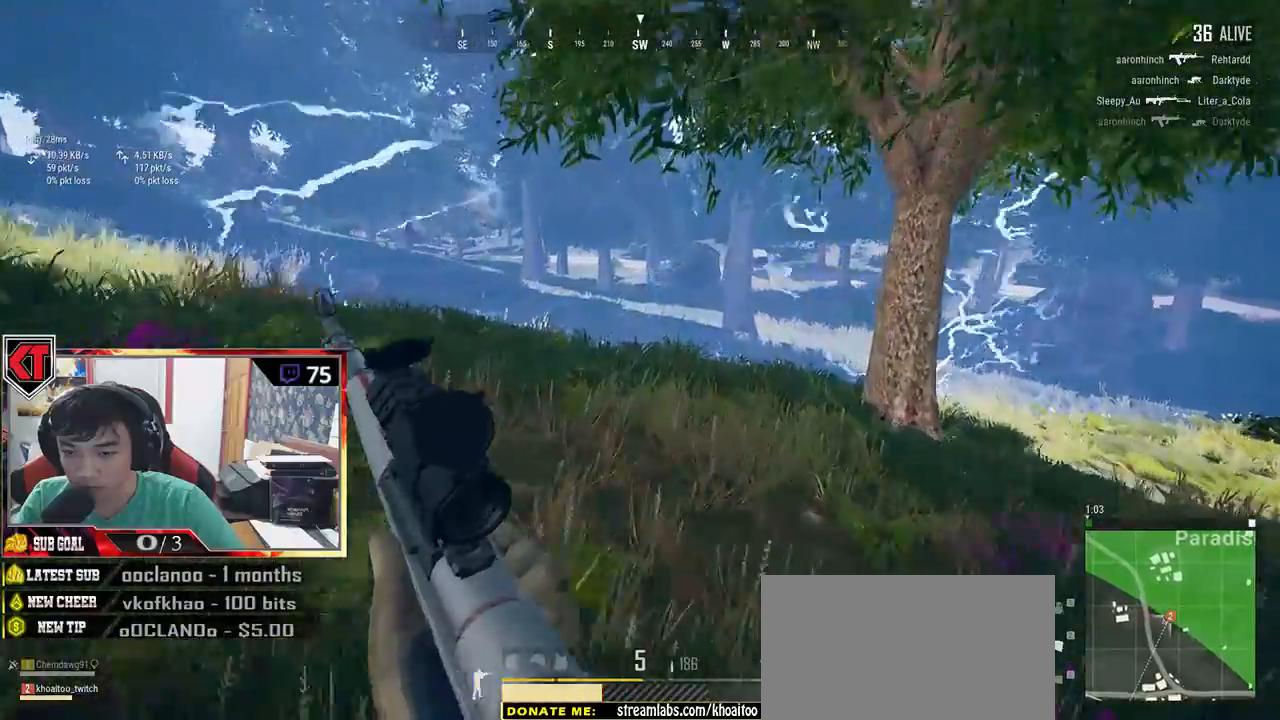
{"keys": ["shift", "w"], "mouse": [], "events": []}
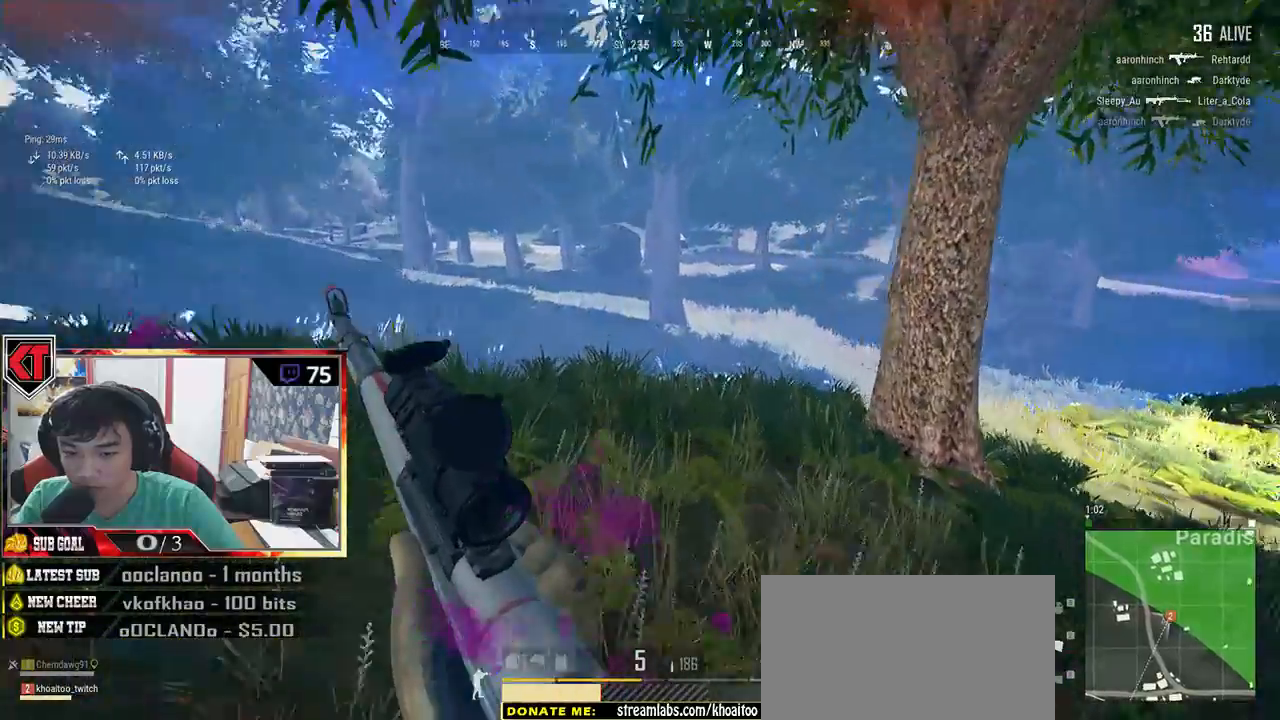
{"keys": ["shift", "w"], "mouse": [], "events": []}
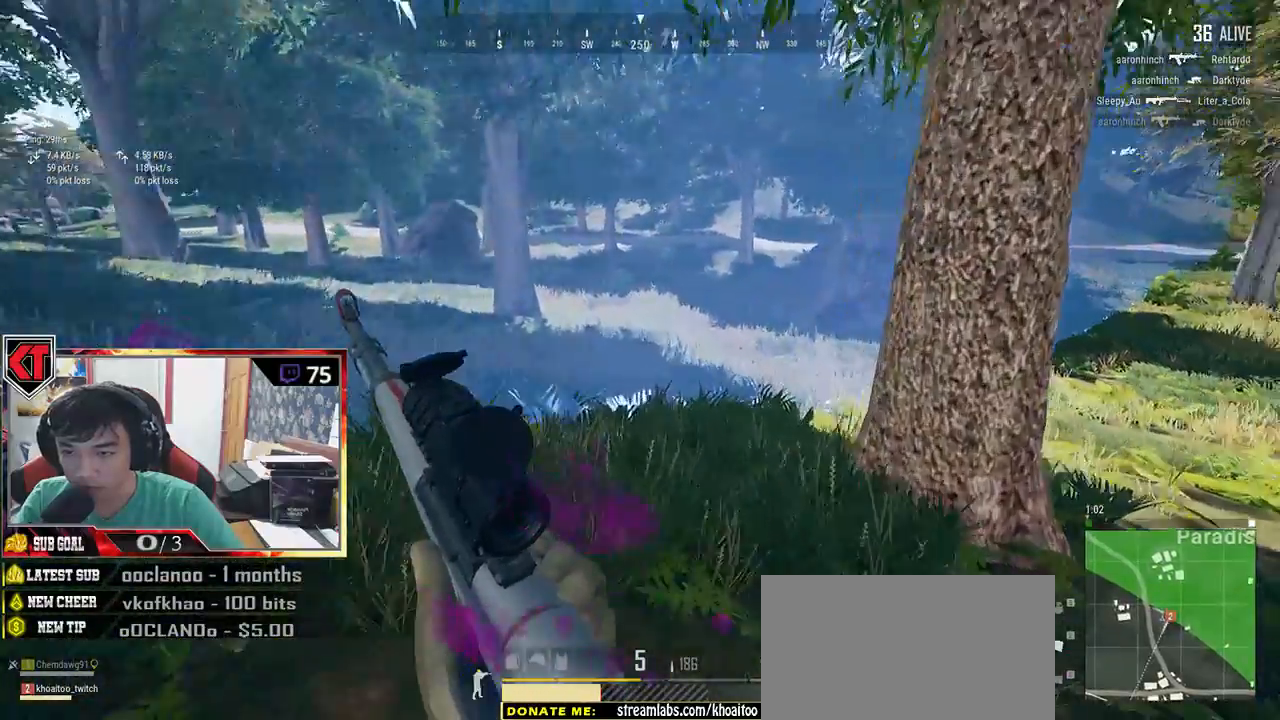
{"keys": ["shift", "w"], "mouse": [], "events": []}